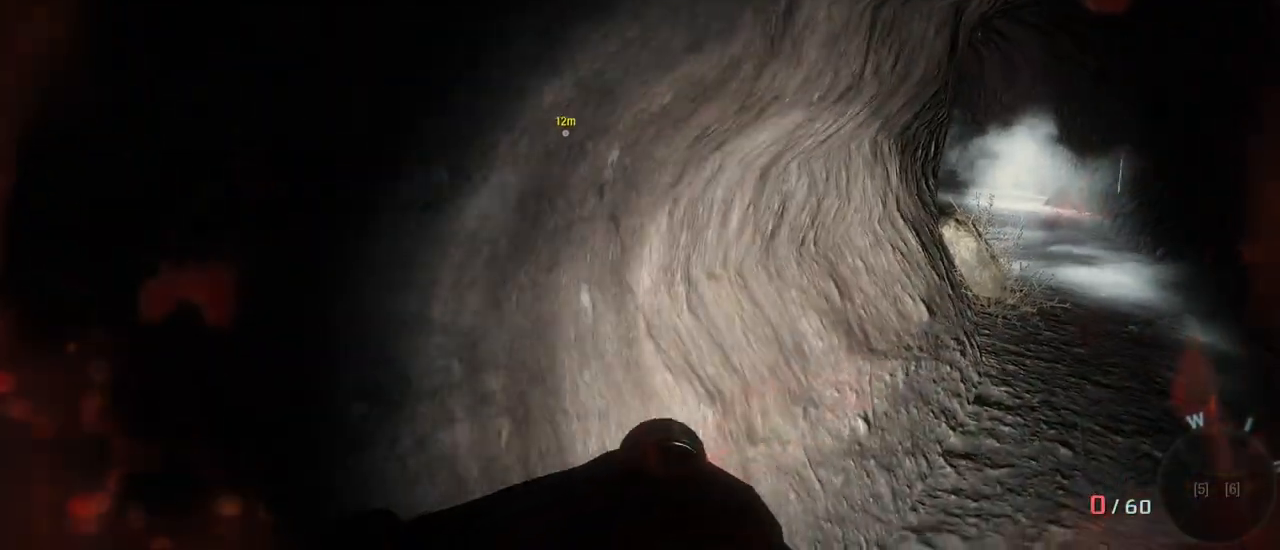
Gameplay with keyboard and mouse; each line is a JSON object with the keys and mouse buttons held at the frame after it. "events" lists presses ("down") and releases ("up") of "1", "2", "3", "4", "5", "a", "alt", "c", "caps_lock", "ctrl", "d", "e", "f", "g", "q", "r", "s", "shift", "space", "t", "tab", "v", "w", "x", "z", "mouse_left", "mouse_wheel" and "mouse_right" between this image and that frame as [ms after this image, input, new state], when the widget could be followed in between. "mouse_left", "mouse_wheel", "mouse_right" = the "left", "wheel", "right" buttons of the "mouse" list. No other keys are recorded. "wheel" means that the mouse wheel is clicked or scrolled. Not read: mouse_move.
{"keys": ["a", "s"], "mouse": [], "events": []}
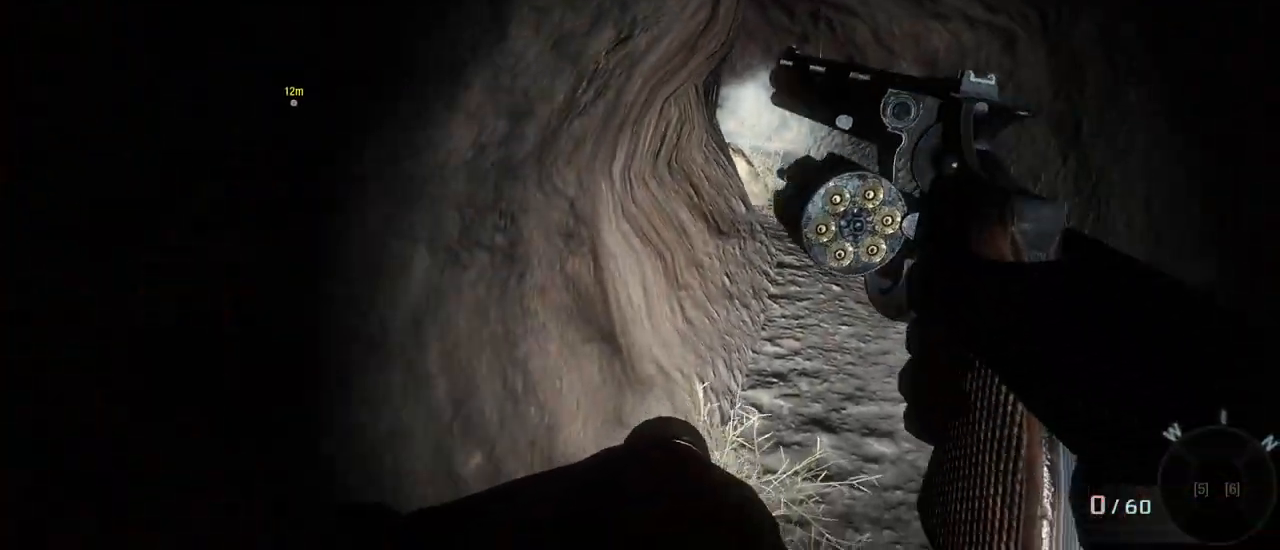
{"keys": [], "mouse": [], "events": [[150, "s", "up"], [200, "a", "up"]]}
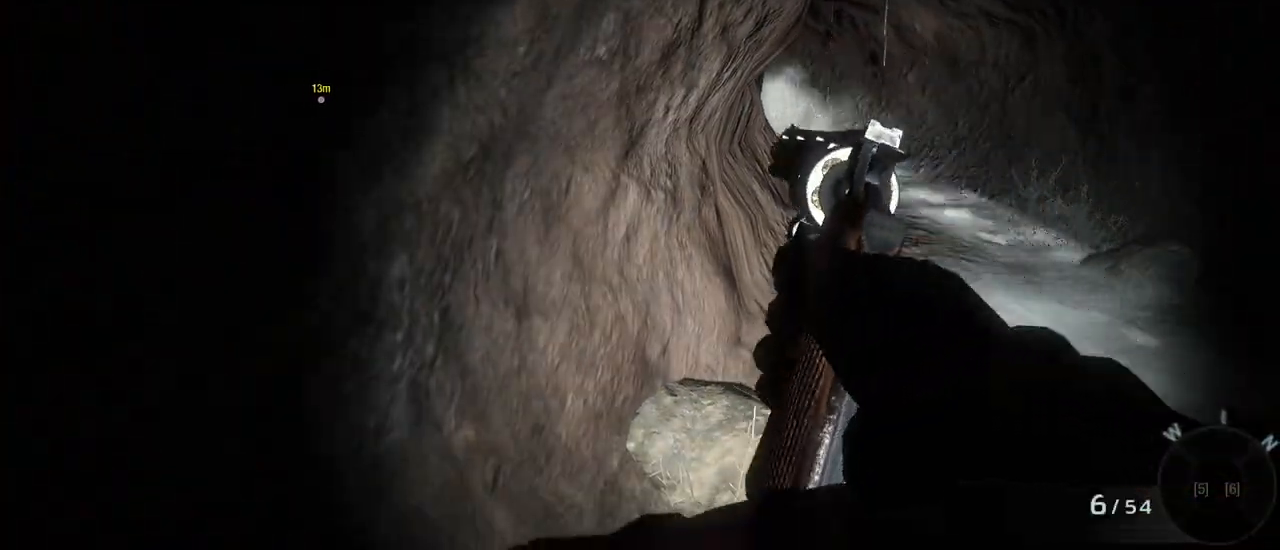
{"keys": [], "mouse": [], "events": []}
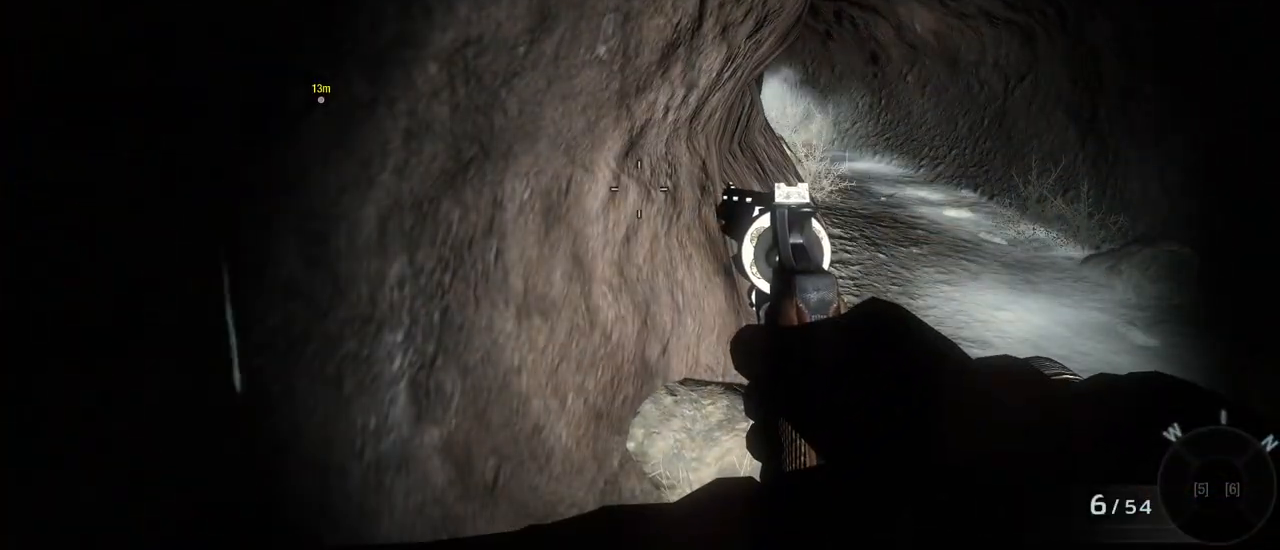
{"keys": ["d", "w"], "mouse": [], "events": [[33, "mouse_right", "down"], [33, "w", "down"], [183, "mouse_right", "up"], [333, "d", "down"]]}
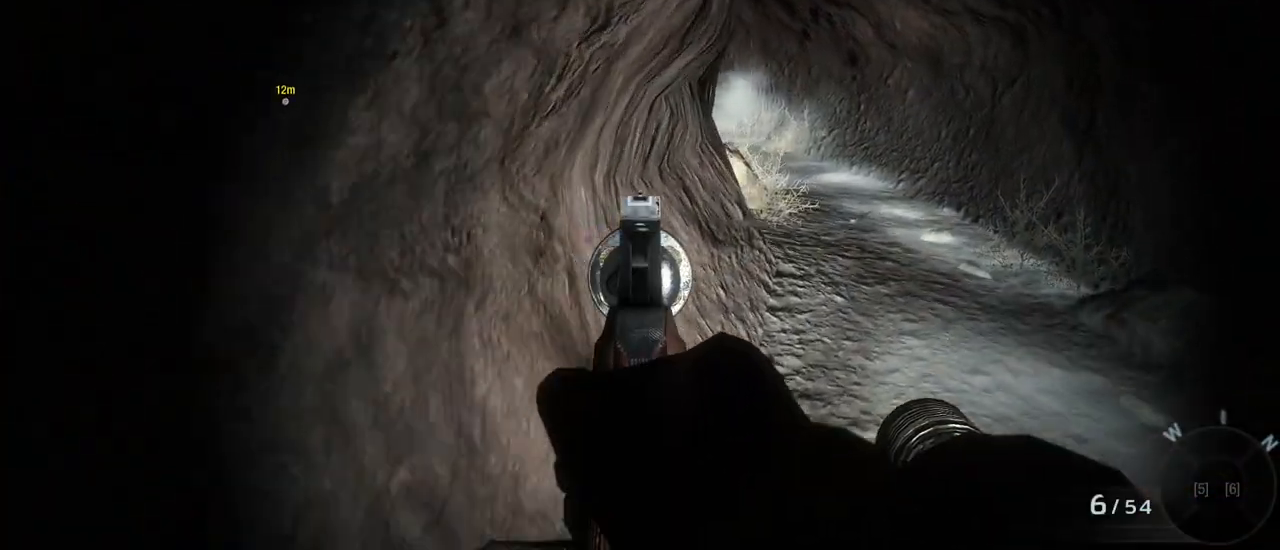
{"keys": ["d", "w"], "mouse": [], "events": []}
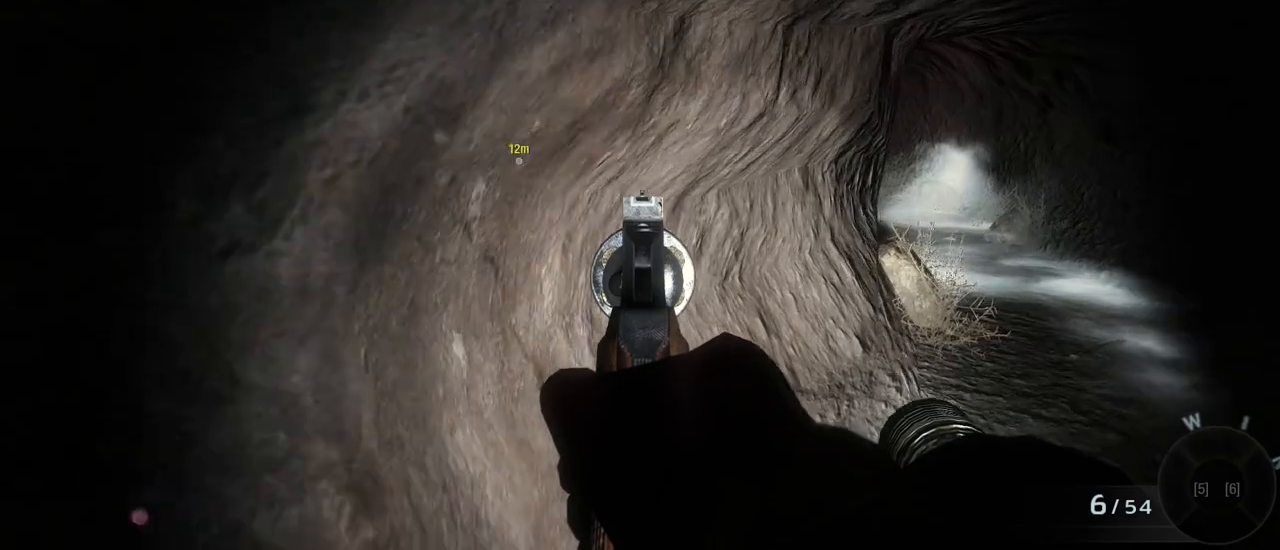
{"keys": ["d", "w"], "mouse": [], "events": []}
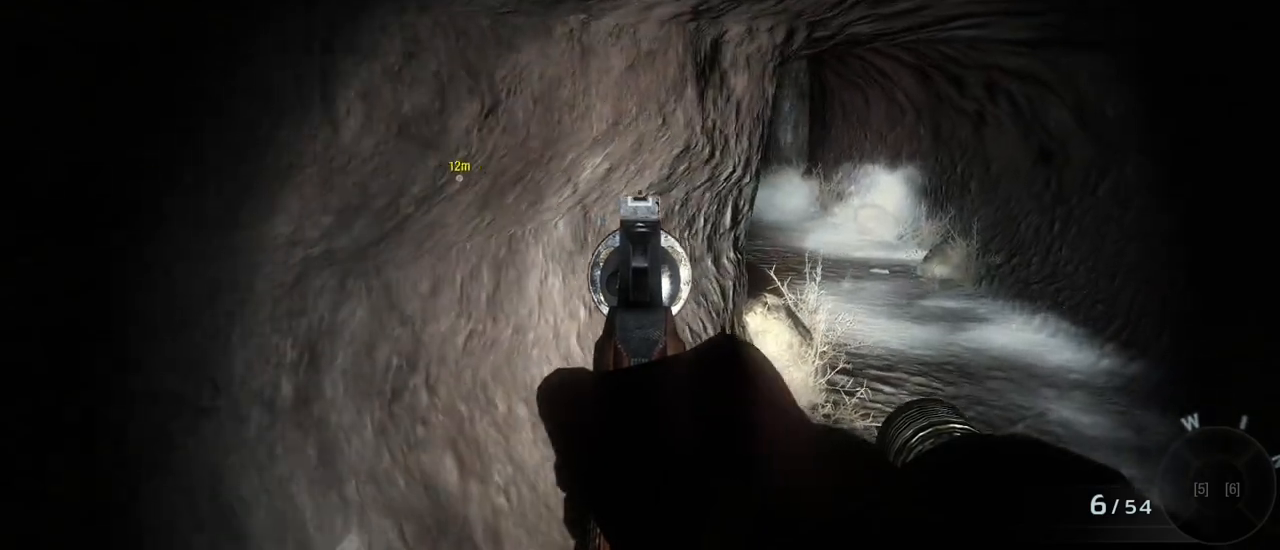
{"keys": ["d", "w"], "mouse": [], "events": []}
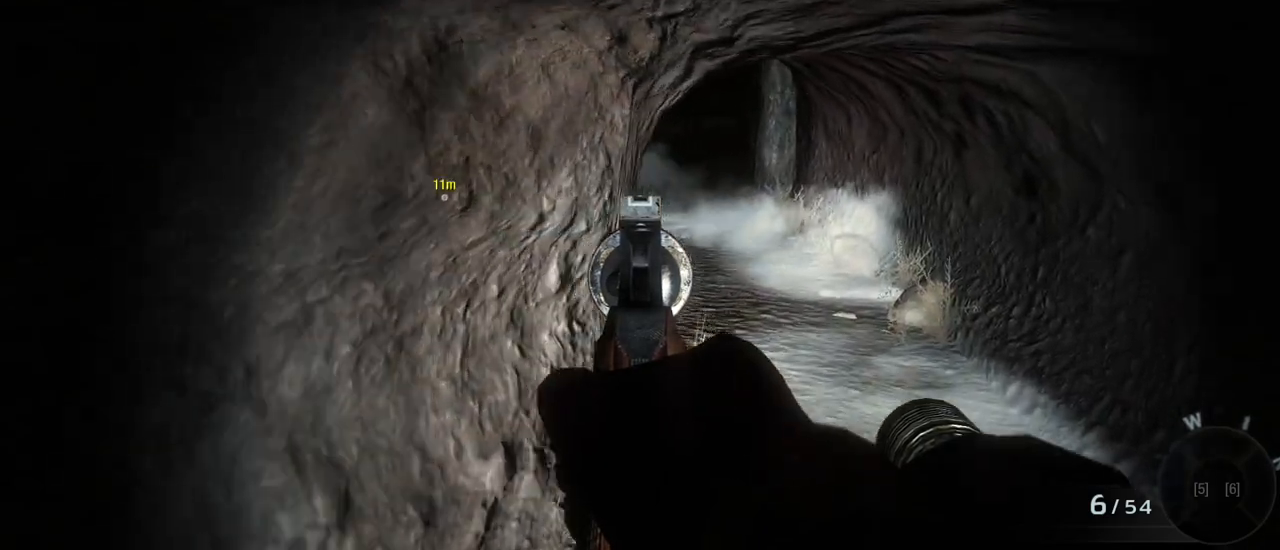
{"keys": ["d", "w"], "mouse": [], "events": []}
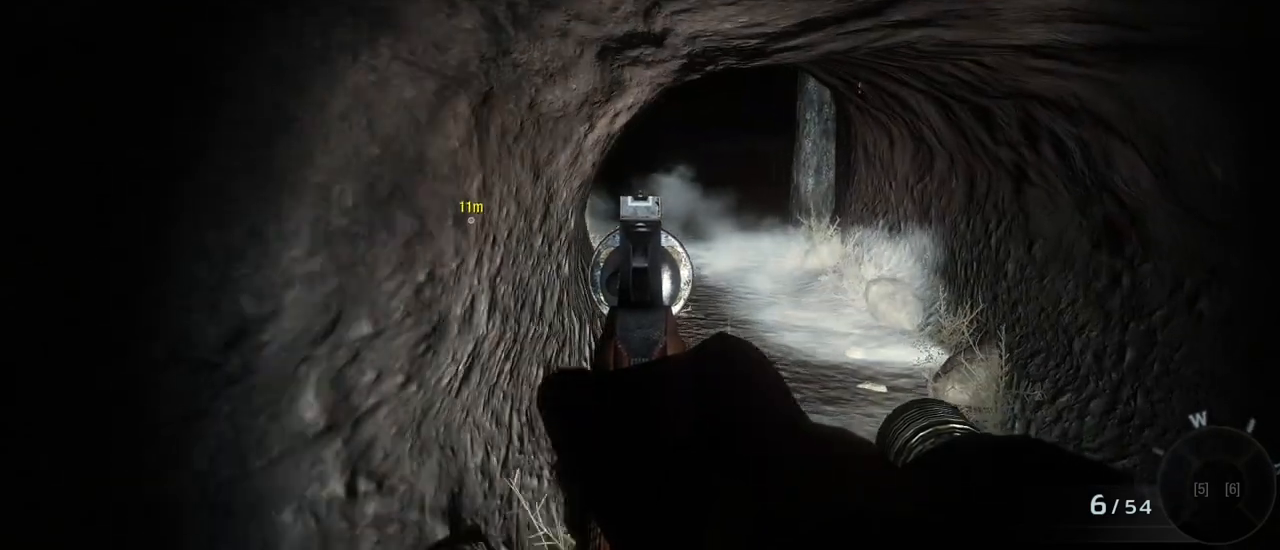
{"keys": ["d", "w"], "mouse": [], "events": [[33, "d", "up"], [367, "d", "down"]]}
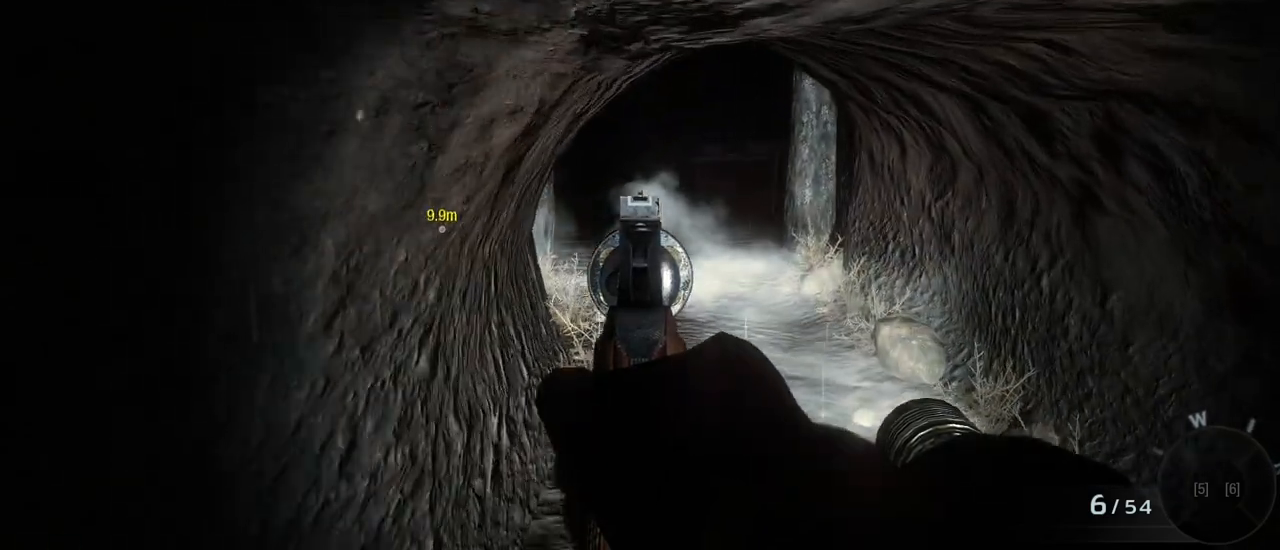
{"keys": ["w"], "mouse": [], "events": [[100, "d", "up"]]}
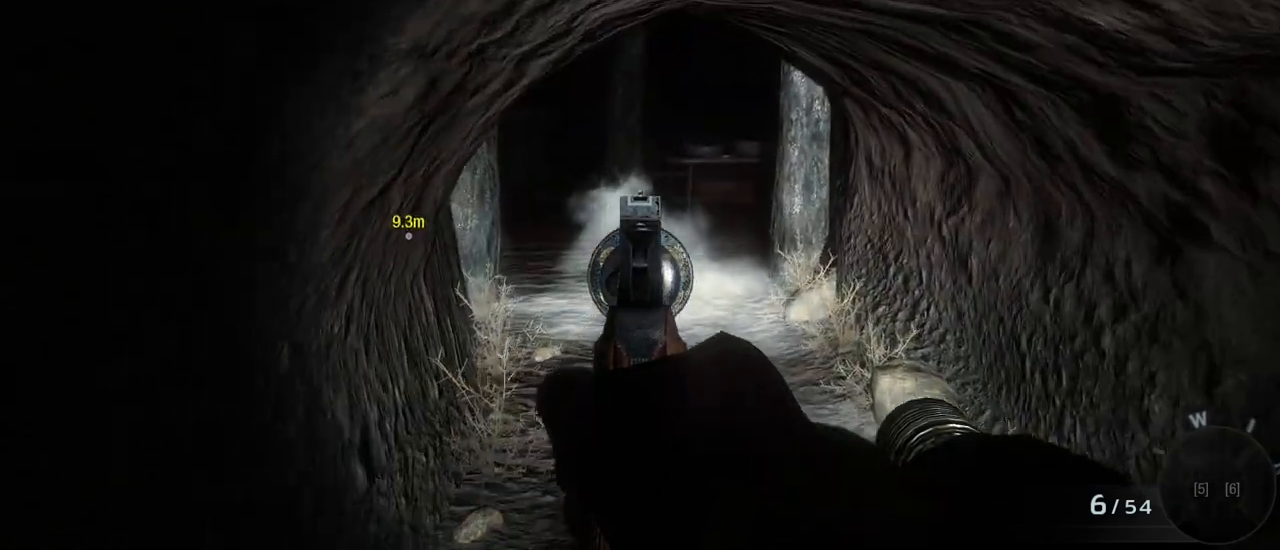
{"keys": ["w"], "mouse": [], "events": []}
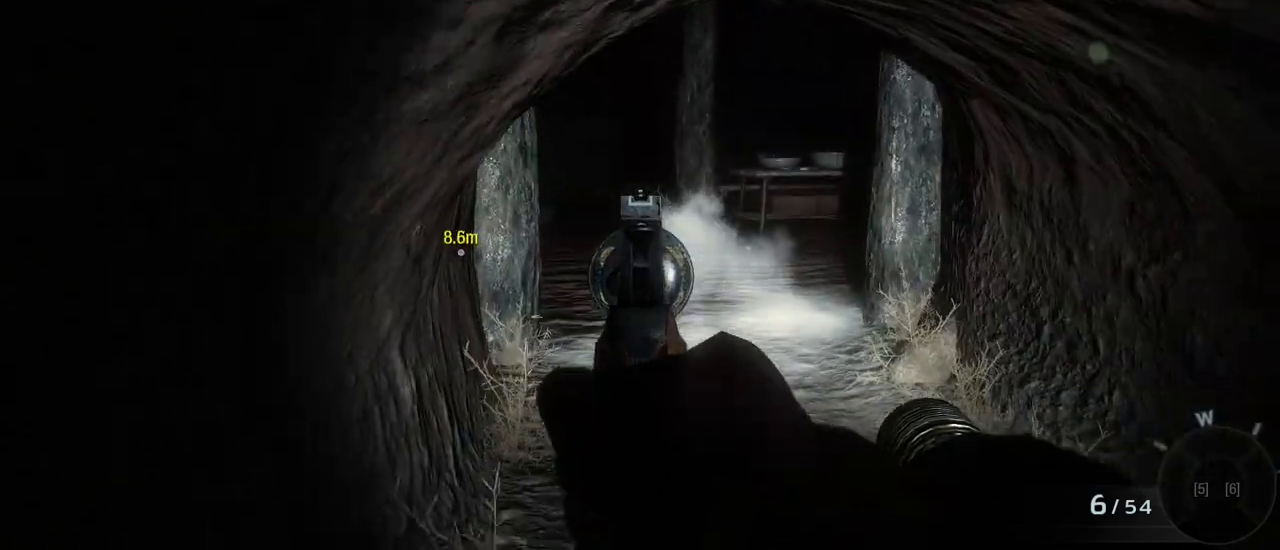
{"keys": ["w"], "mouse": [], "events": []}
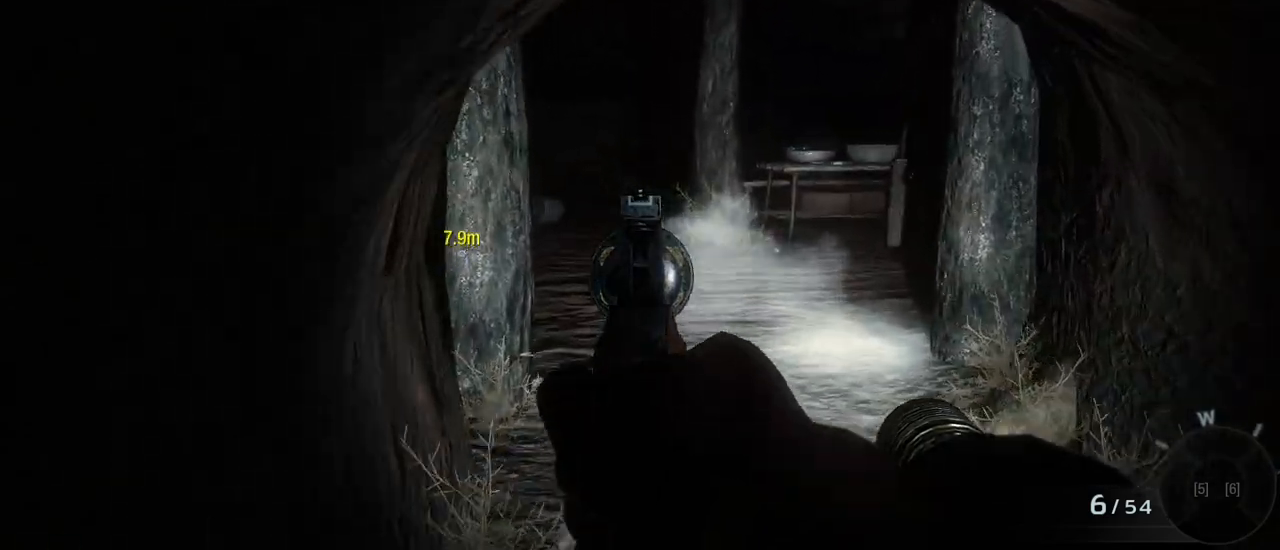
{"keys": [], "mouse": [], "events": [[317, "w", "up"]]}
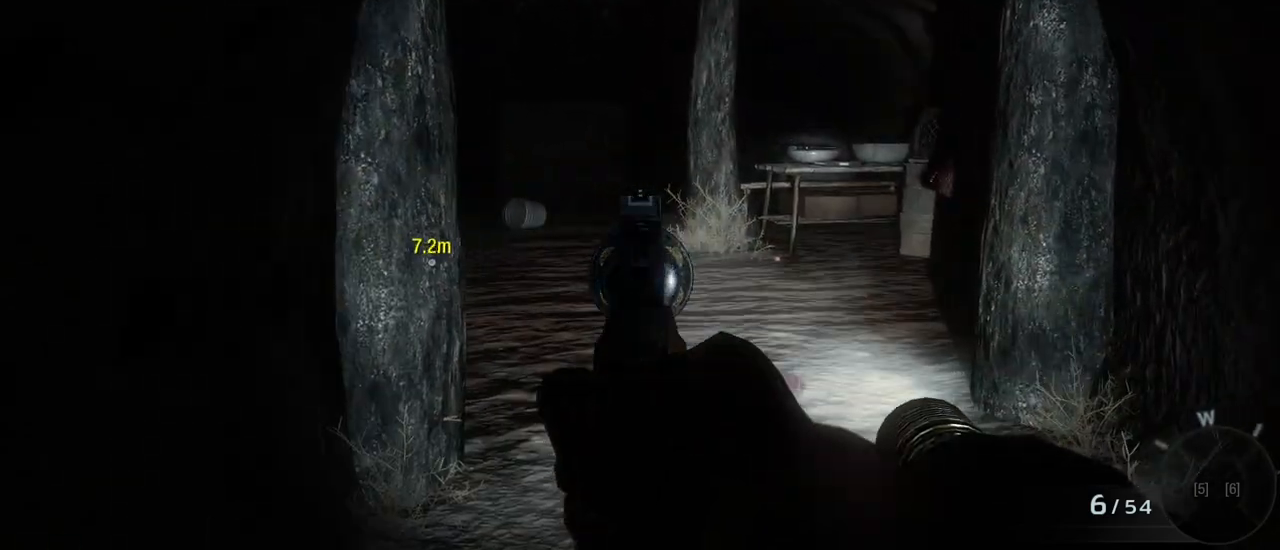
{"keys": ["w"], "mouse": [], "events": [[250, "w", "down"]]}
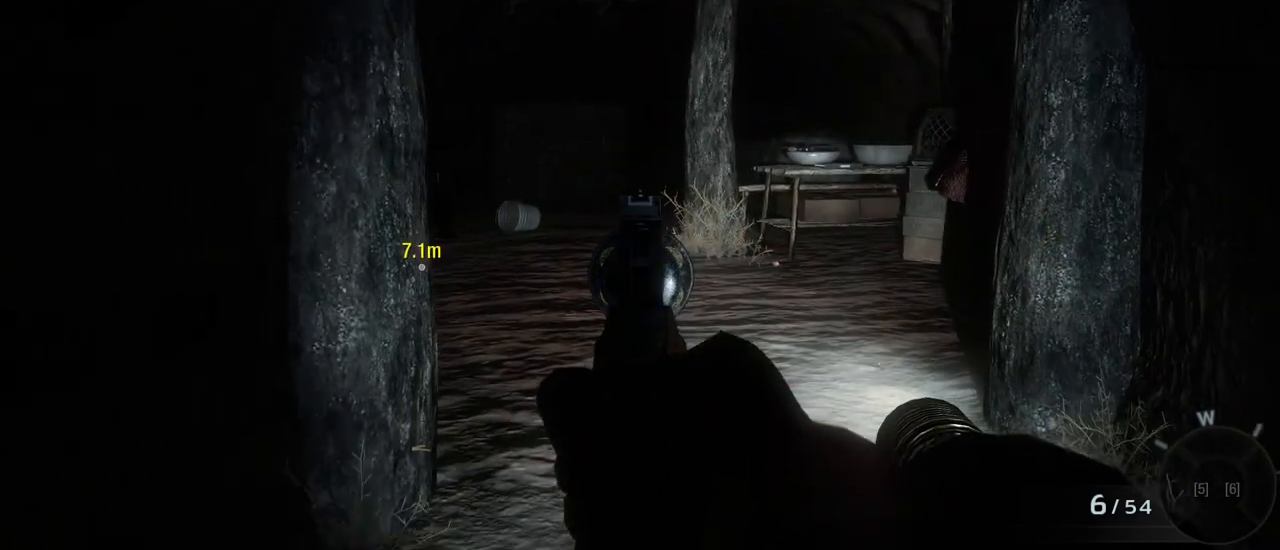
{"keys": ["a"], "mouse": [], "events": [[17, "w", "up"], [483, "a", "down"]]}
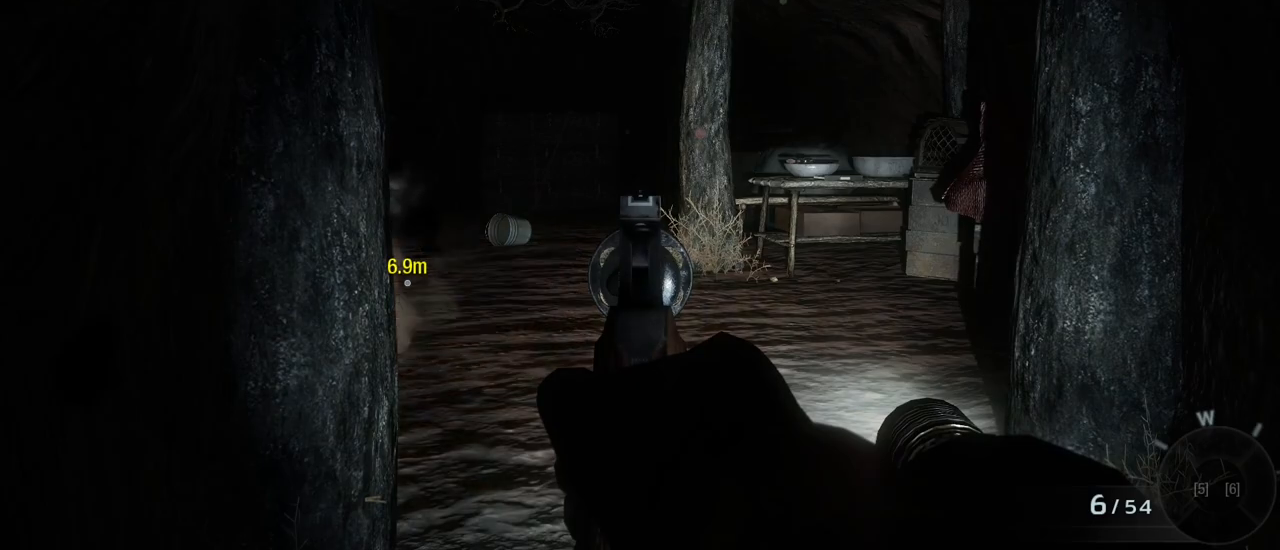
{"keys": ["d", "s"], "mouse": [], "events": [[133, "s", "down"], [283, "a", "up"], [383, "d", "down"]]}
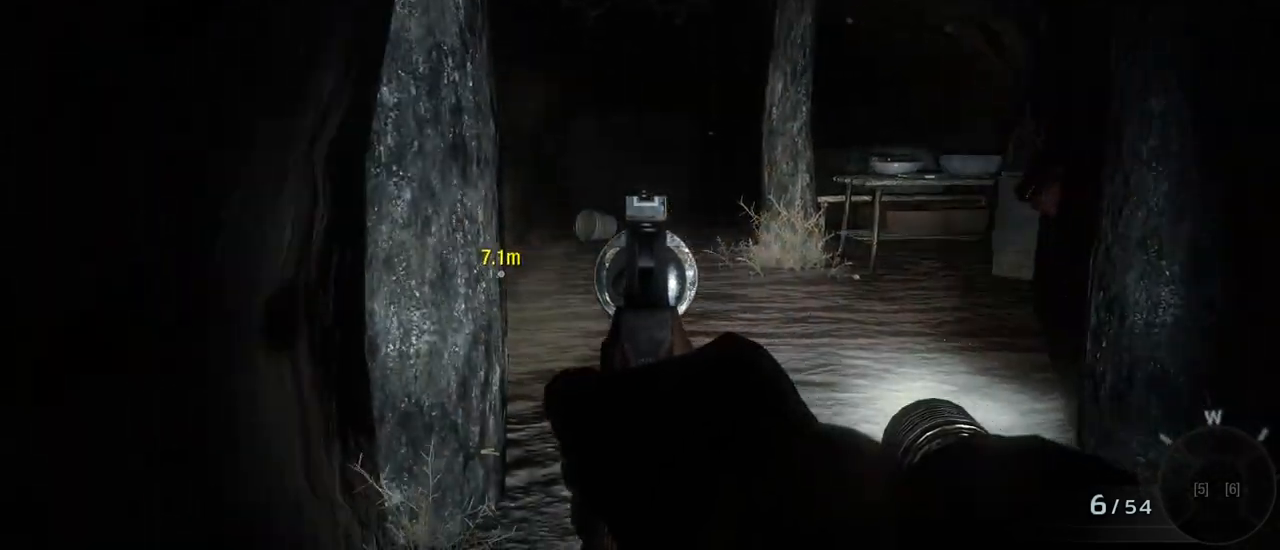
{"keys": ["d"], "mouse": [], "events": [[200, "s", "up"]]}
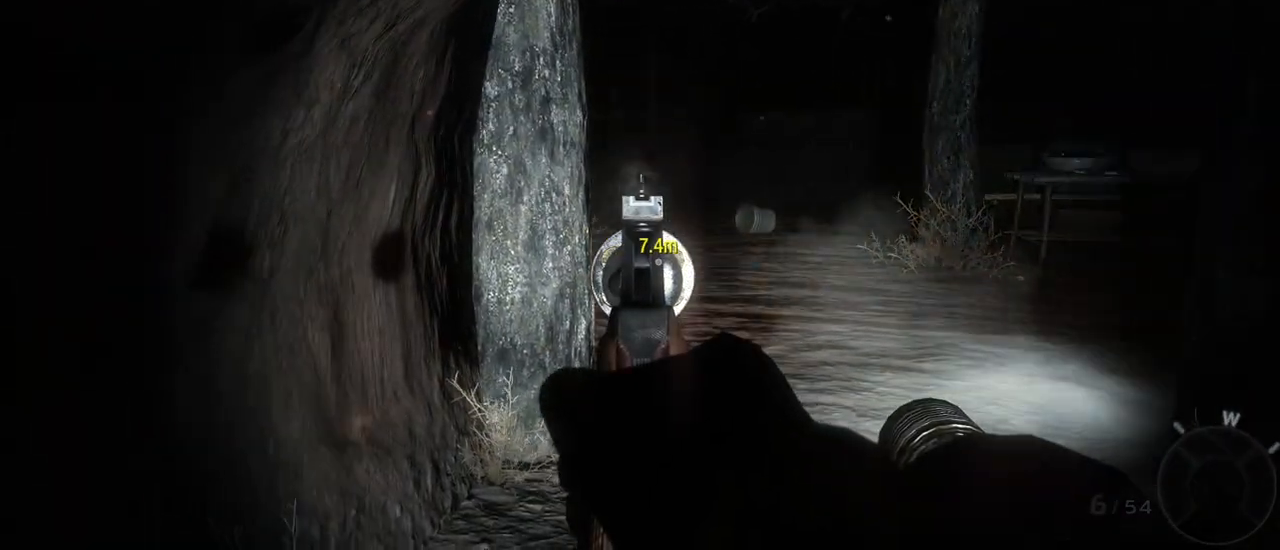
{"keys": [], "mouse": [], "events": [[117, "d", "up"], [350, "mouse_left", "down"], [450, "mouse_left", "up"]]}
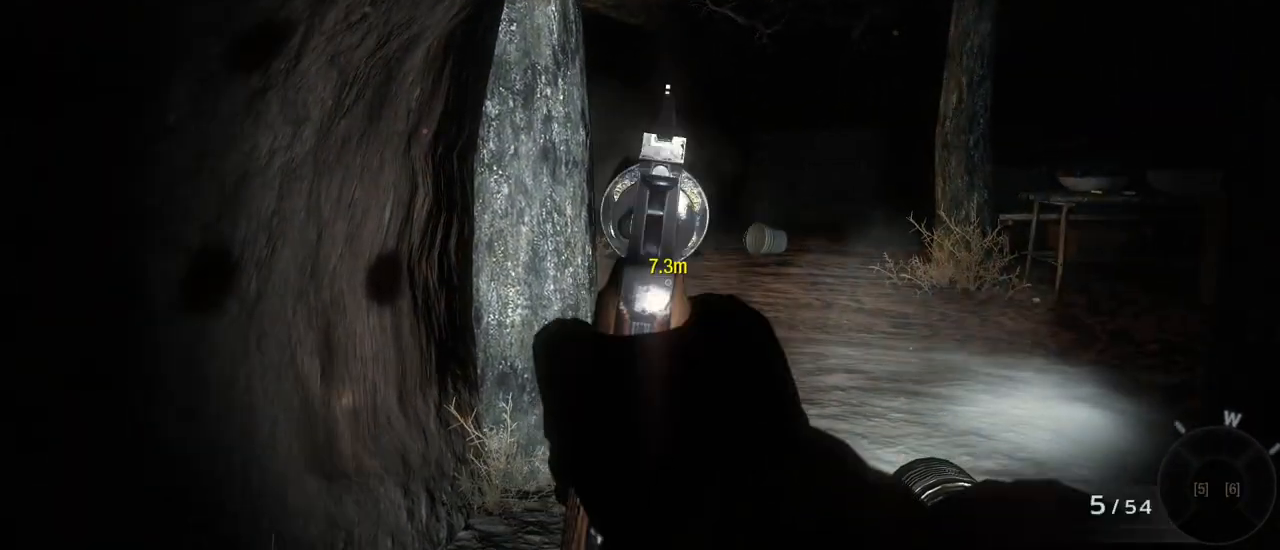
{"keys": [], "mouse": [], "events": [[217, "mouse_left", "down"], [317, "mouse_left", "up"]]}
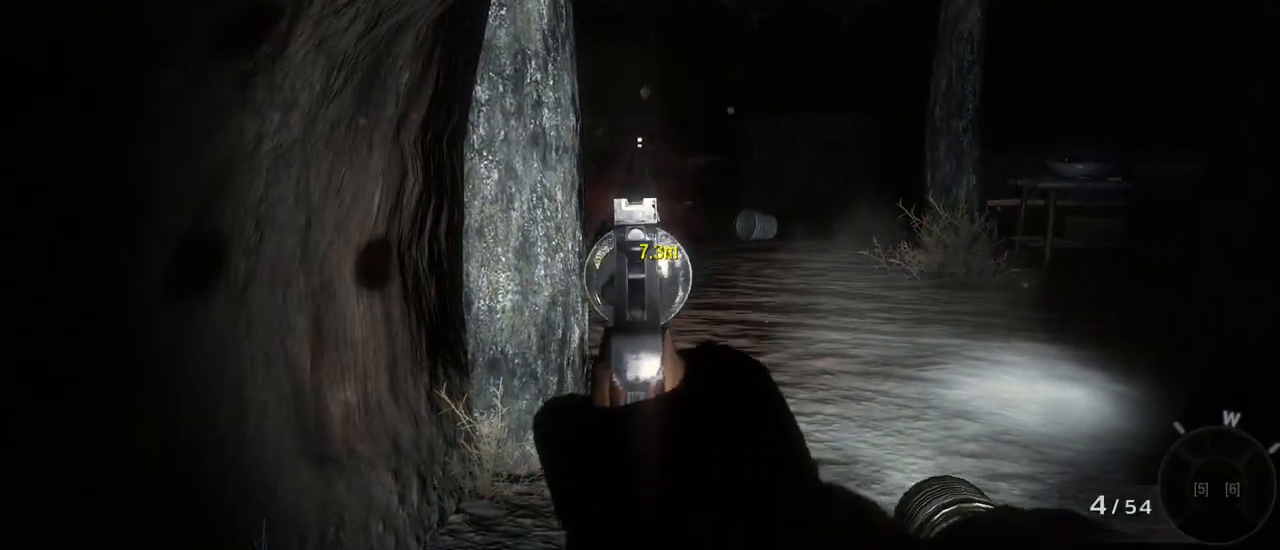
{"keys": [], "mouse": [], "events": []}
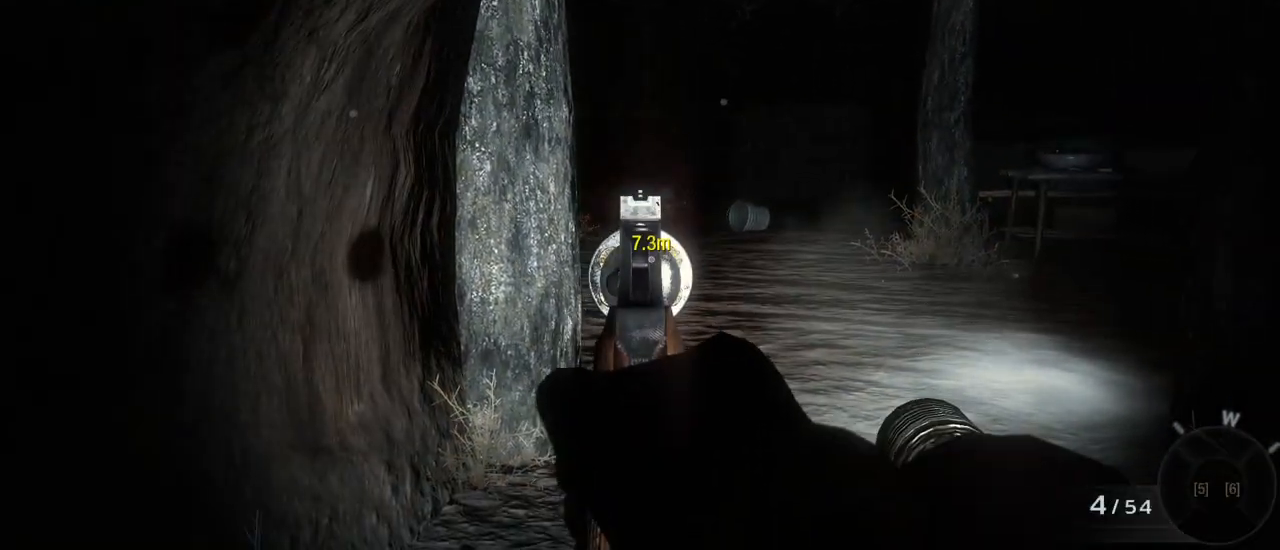
{"keys": ["d", "w"], "mouse": [], "events": [[117, "w", "down"], [267, "d", "down"]]}
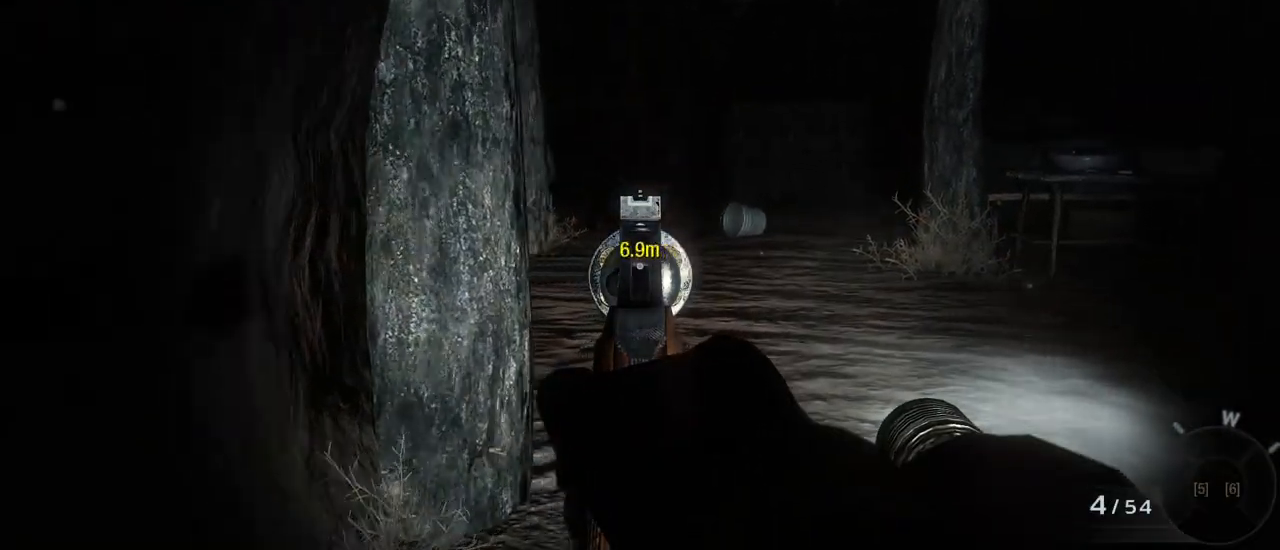
{"keys": ["d", "w"], "mouse": [], "events": []}
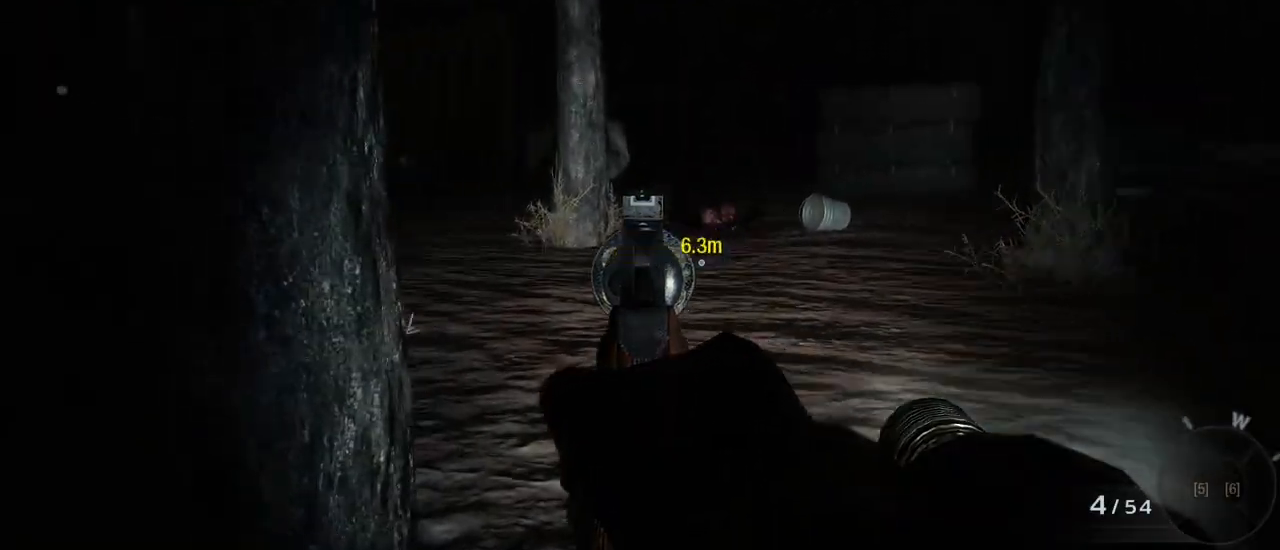
{"keys": [], "mouse": [], "events": [[117, "w", "up"], [200, "d", "up"]]}
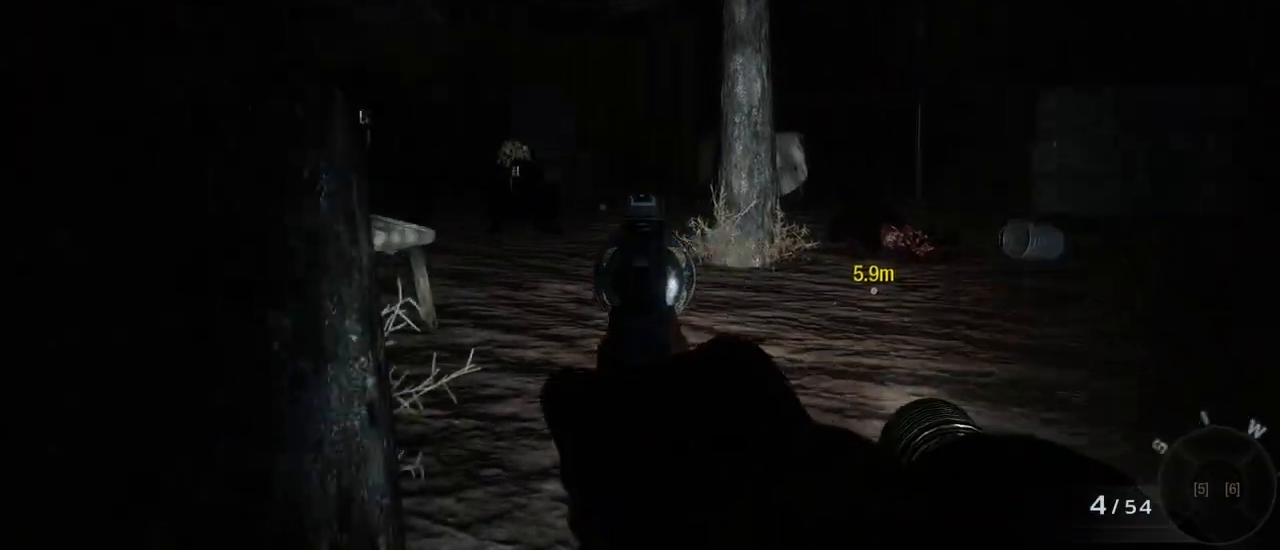
{"keys": [], "mouse": ["left"], "events": [[250, "mouse_left", "down"], [350, "mouse_left", "up"], [450, "mouse_left", "down"]]}
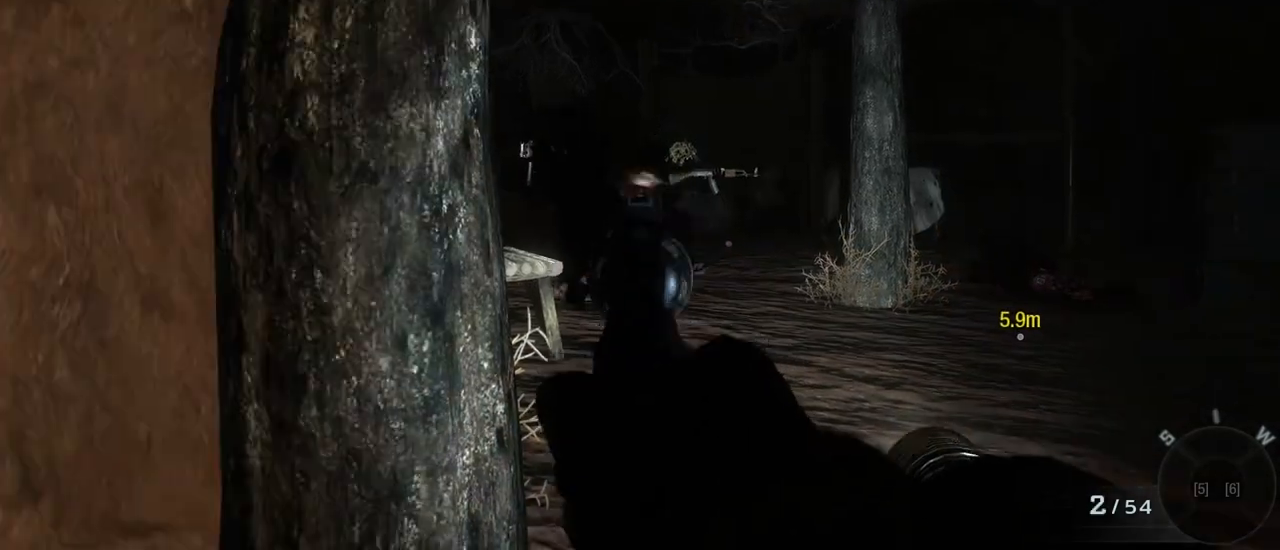
{"keys": [], "mouse": [], "events": [[33, "mouse_left", "up"], [417, "mouse_left", "down"], [500, "mouse_left", "up"]]}
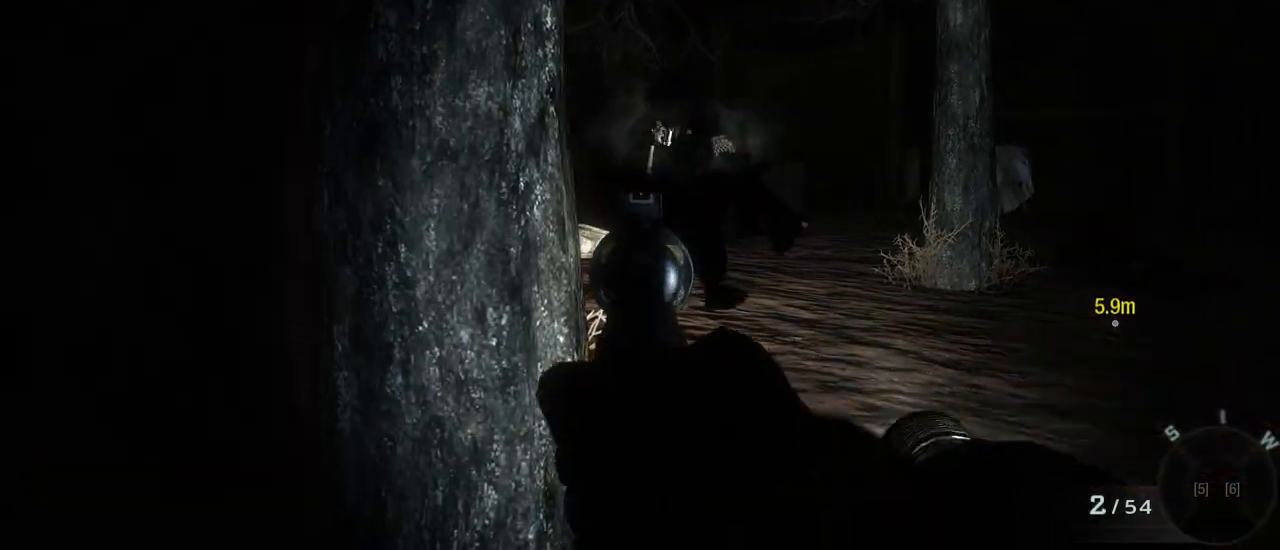
{"keys": [], "mouse": ["left"], "events": [[100, "mouse_left", "down"], [200, "mouse_left", "up"], [283, "mouse_left", "down"], [383, "mouse_left", "up"], [467, "mouse_left", "down"]]}